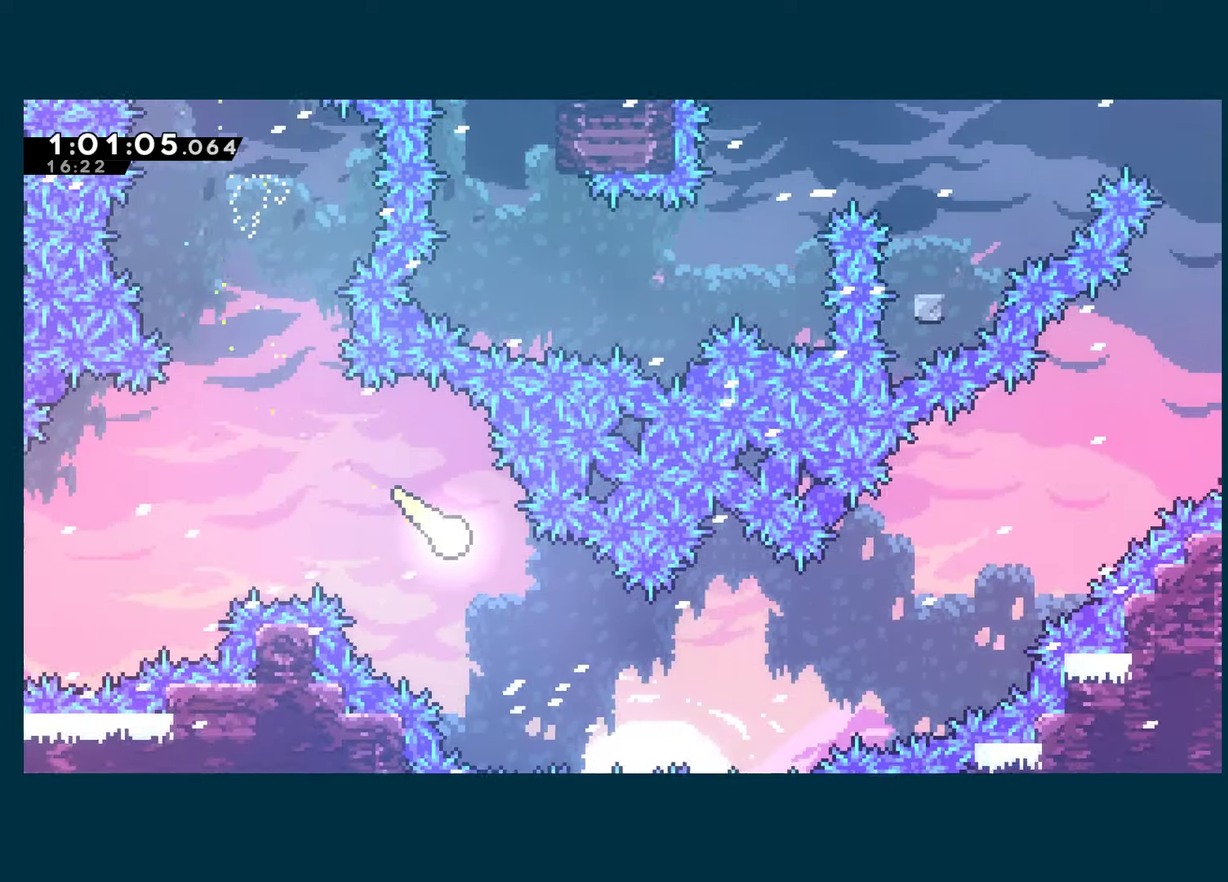
Gameplay with a controller (Xbox layout); each line is a JSON object with the inputs held at the frame after it. "events" lists button and stick changes between this image and that frame as [ms after this image, input, new state], when the widget could be followed in between. This document gives stick clicks only as held states, not as events.
{"buttons": [], "left_stick": "right", "right_stick": "center", "events": [[317, "left_stick", "right"]]}
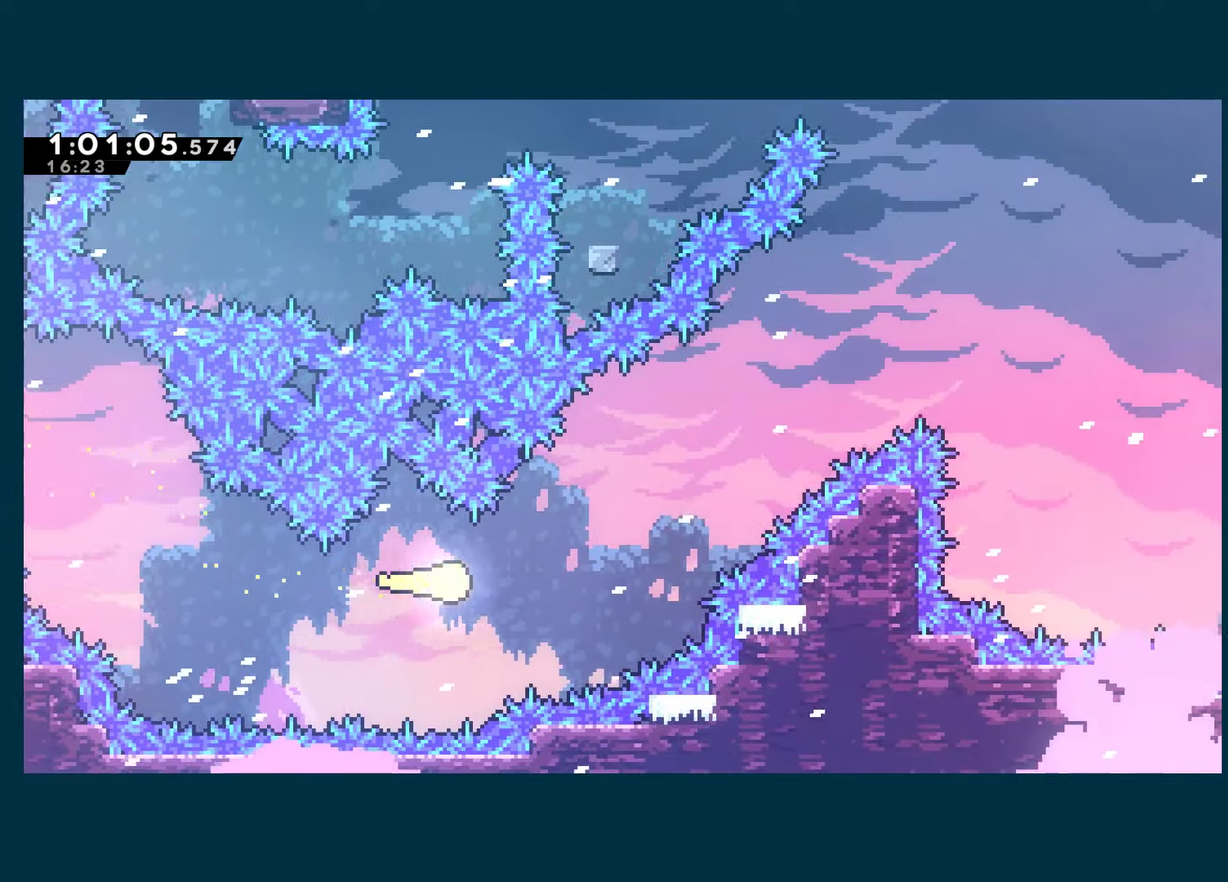
{"buttons": [], "left_stick": "up-right", "right_stick": "center", "events": [[100, "left_stick", "up-right"]]}
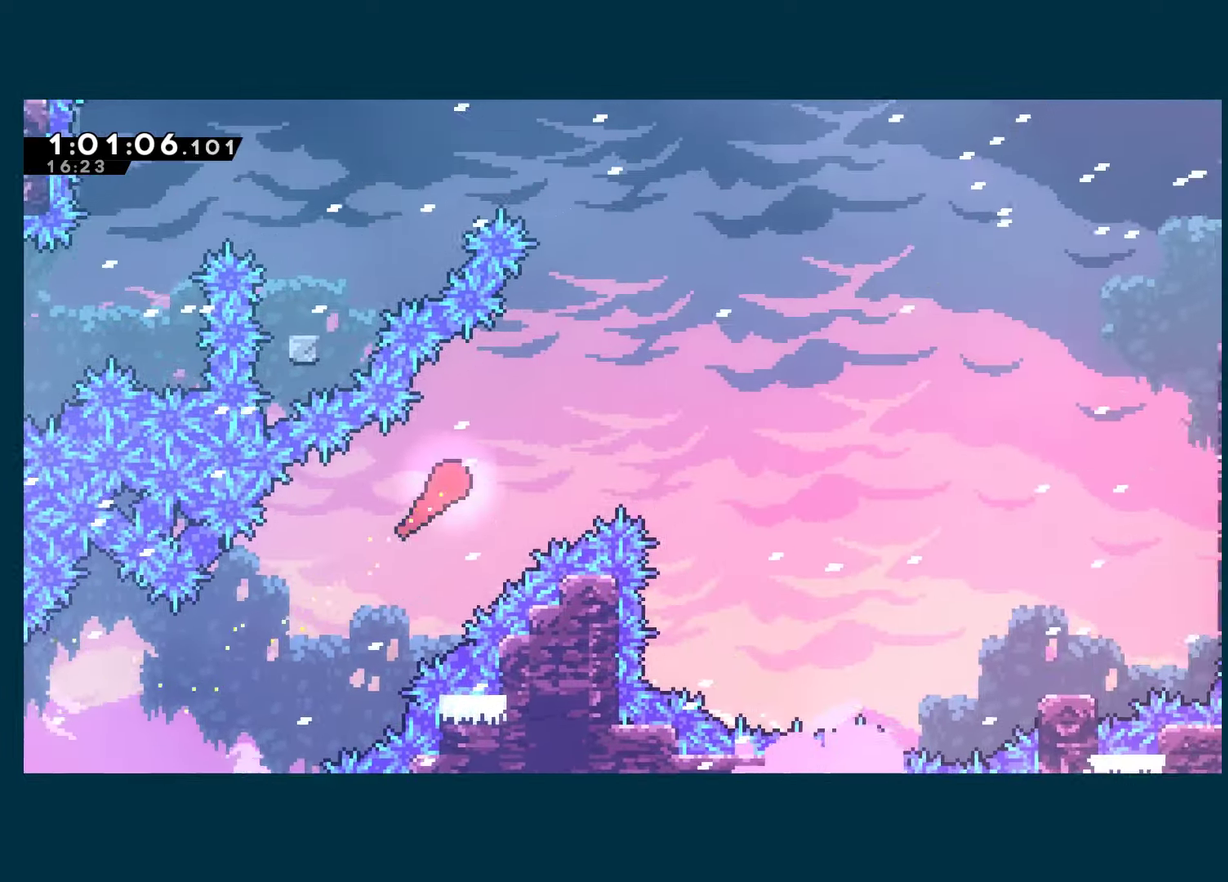
{"buttons": ["X"], "left_stick": "up", "right_stick": "center", "events": [[266, "left_stick", "up"], [383, "X", "down"]]}
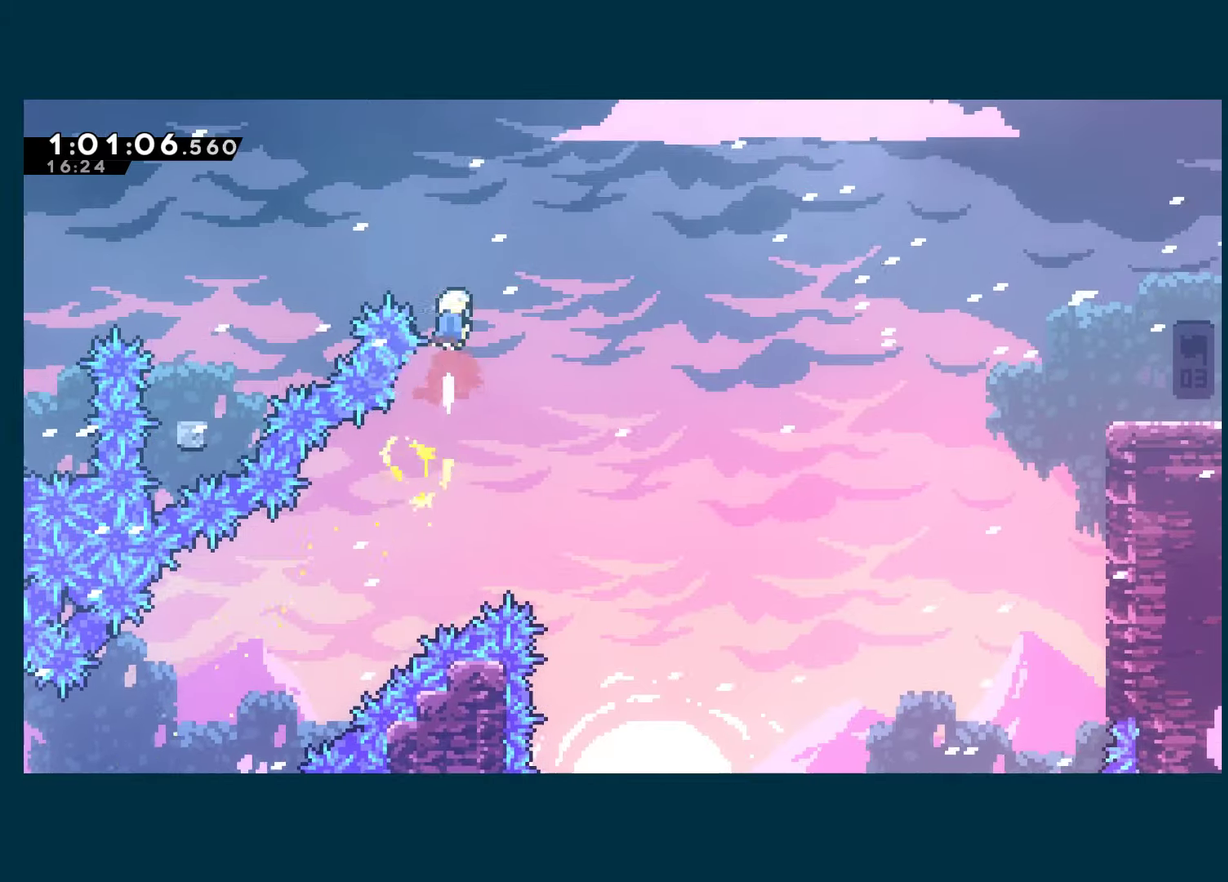
{"buttons": [], "left_stick": "up-left", "right_stick": "center", "events": [[33, "X", "up"], [66, "left_stick", "up-left"], [133, "X", "down"], [266, "X", "up"]]}
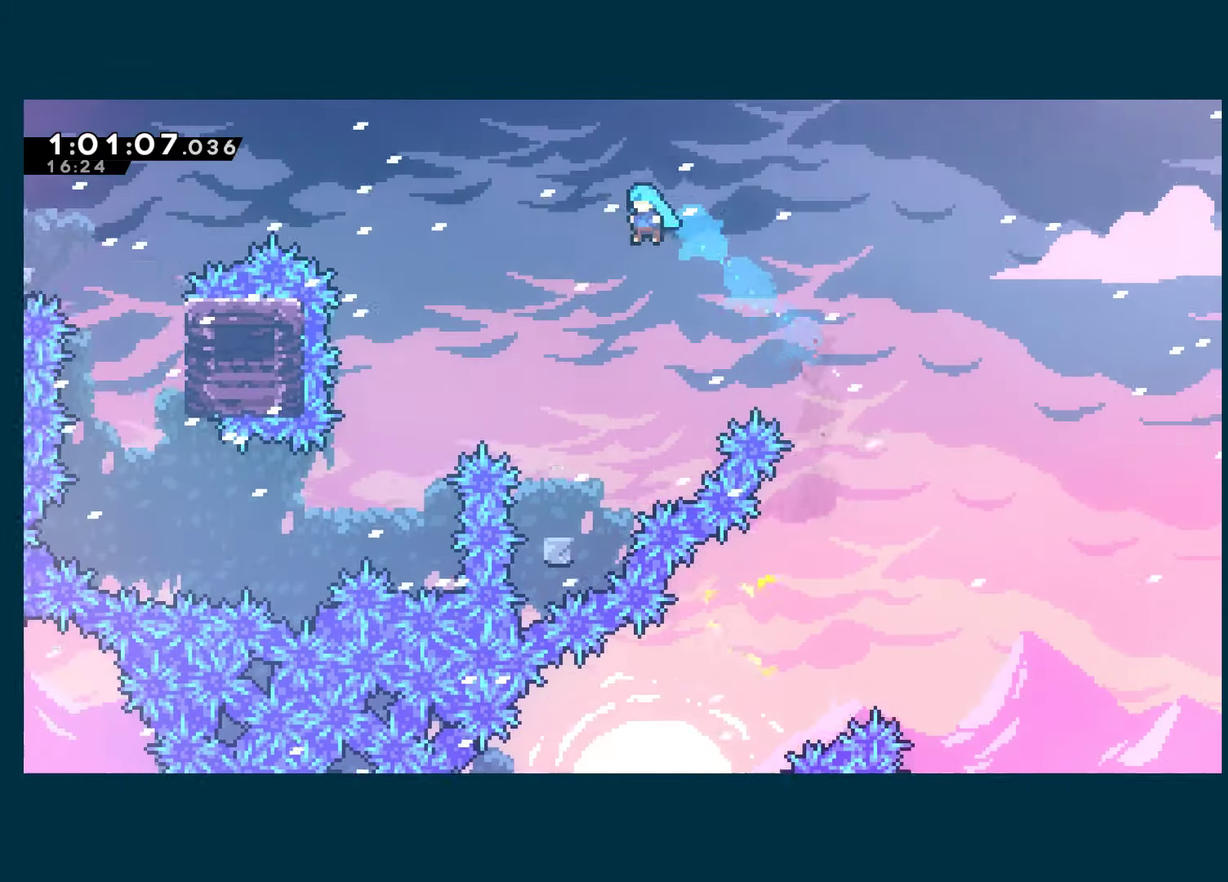
{"buttons": [], "left_stick": "center", "right_stick": "center", "events": [[183, "left_stick", "left"], [250, "left_stick", "center"]]}
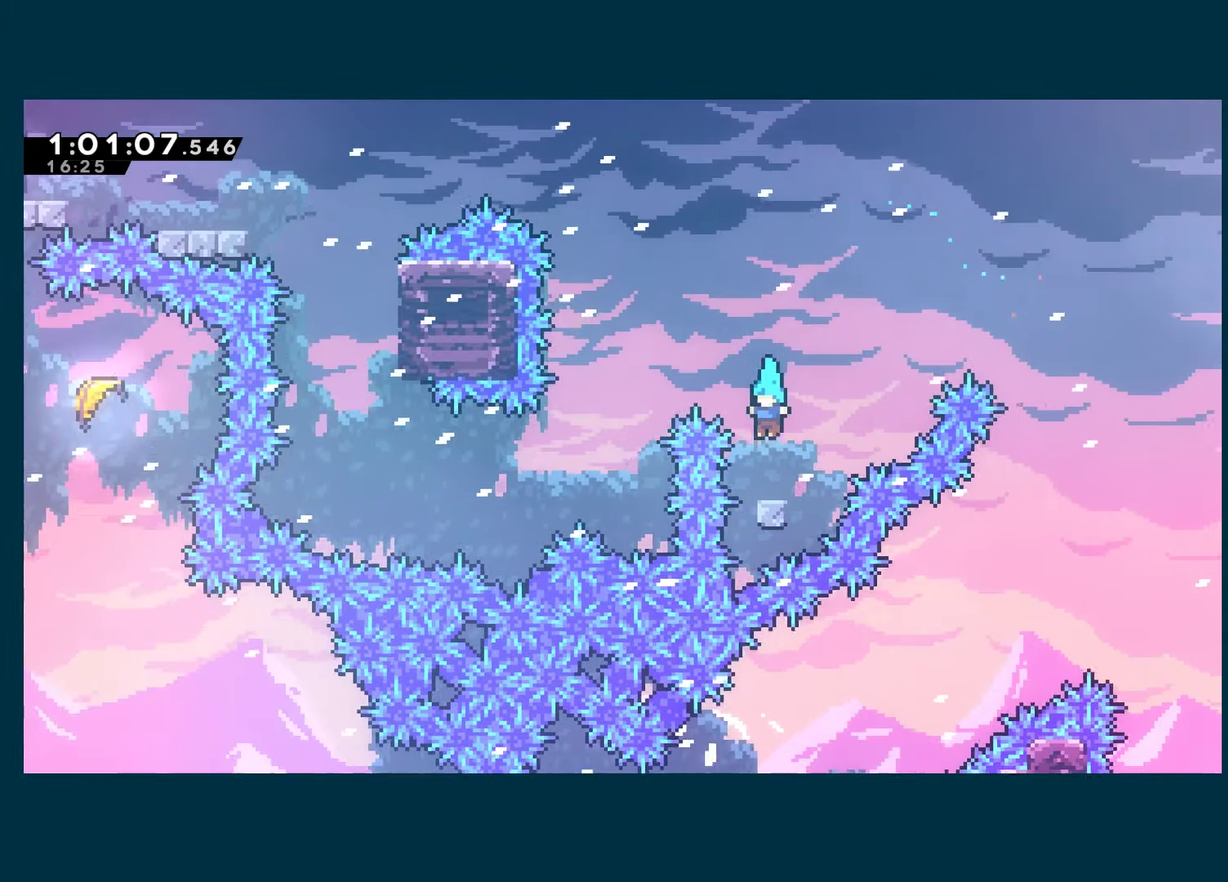
{"buttons": ["X", "DPAD_UP", "DPAD_LEFT"], "left_stick": "center", "right_stick": "center", "events": [[150, "A", "down"], [333, "DPAD_LEFT", "down"], [333, "DPAD_UP", "down"], [450, "X", "down"], [483, "A", "up"]]}
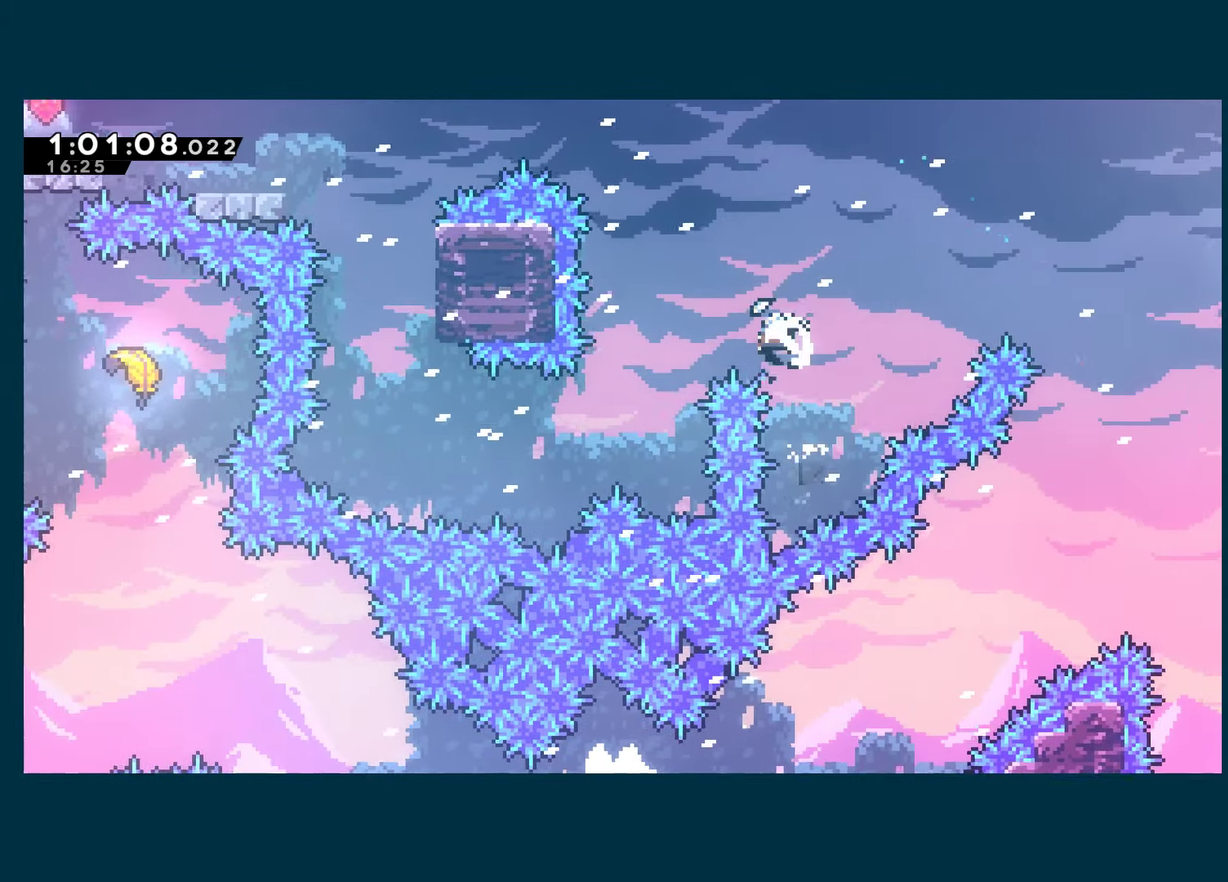
{"buttons": ["X", "DPAD_LEFT"], "left_stick": "center", "right_stick": "center", "events": [[150, "X", "up"], [283, "X", "down"], [500, "DPAD_UP", "up"]]}
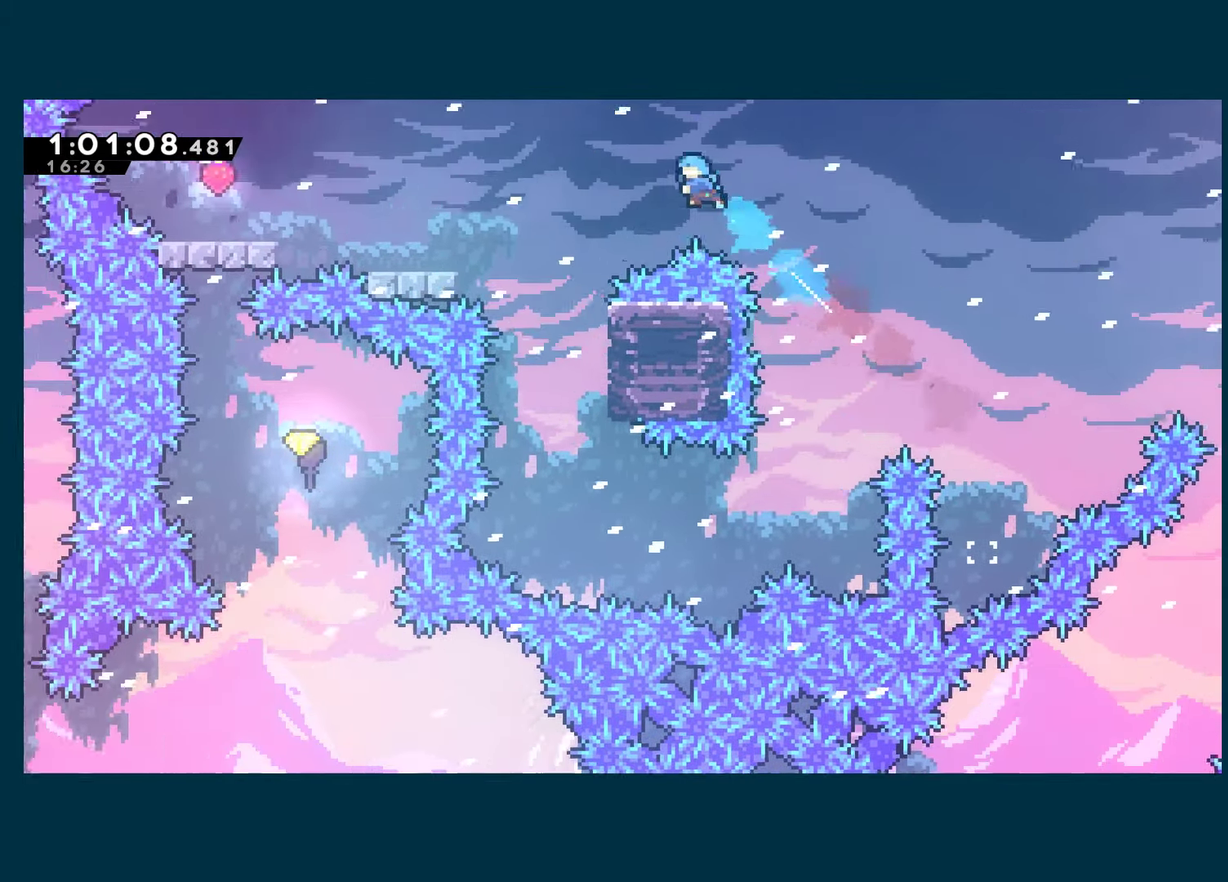
{"buttons": ["DPAD_RIGHT"], "left_stick": "center", "right_stick": "center", "events": [[283, "X", "up"], [350, "DPAD_LEFT", "up"], [383, "DPAD_RIGHT", "down"]]}
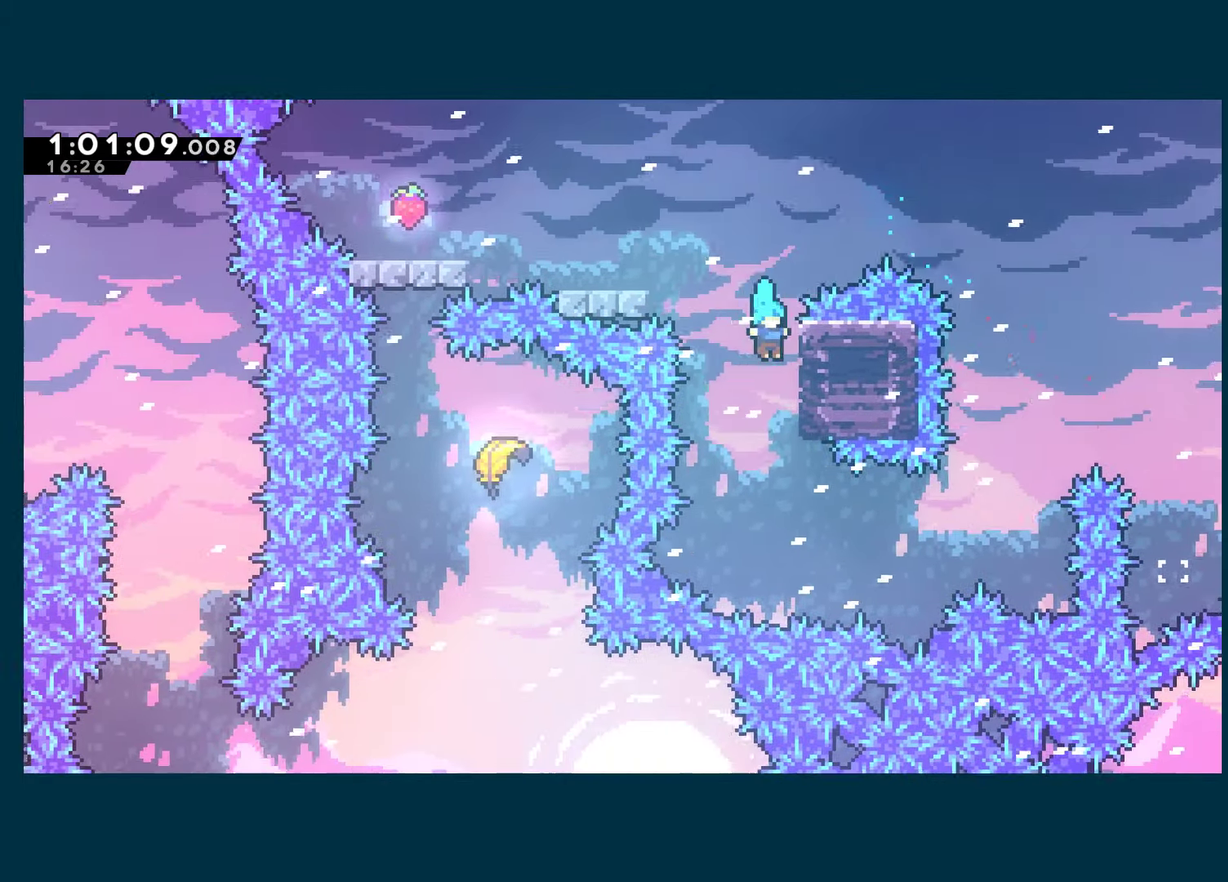
{"buttons": ["A", "DPAD_LEFT"], "left_stick": "center", "right_stick": "center", "events": [[66, "A", "down"], [133, "DPAD_RIGHT", "up"], [133, "DPAD_UP", "down"], [166, "DPAD_LEFT", "down"], [183, "DPAD_UP", "up"], [400, "A", "up"], [483, "A", "down"]]}
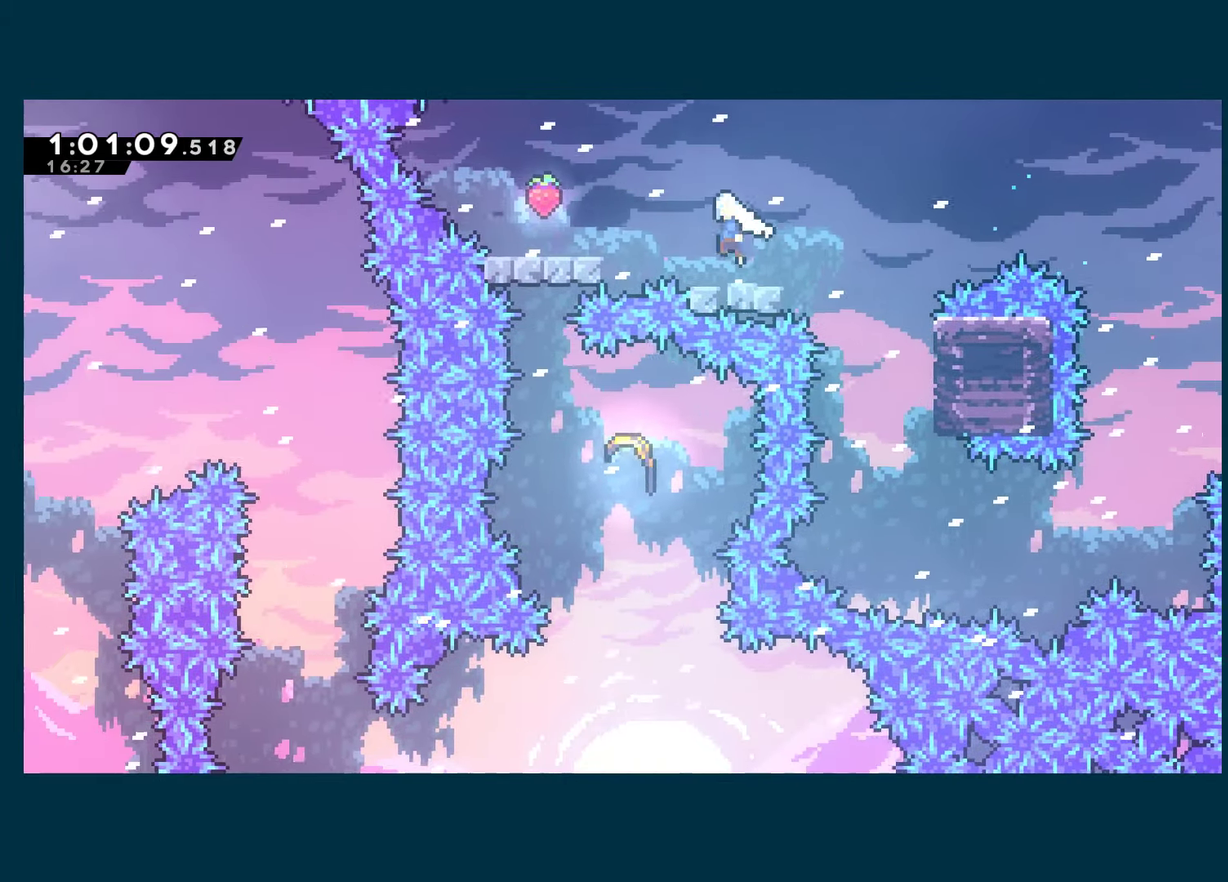
{"buttons": [], "left_stick": "center", "right_stick": "center", "events": [[433, "A", "up"], [500, "DPAD_LEFT", "up"]]}
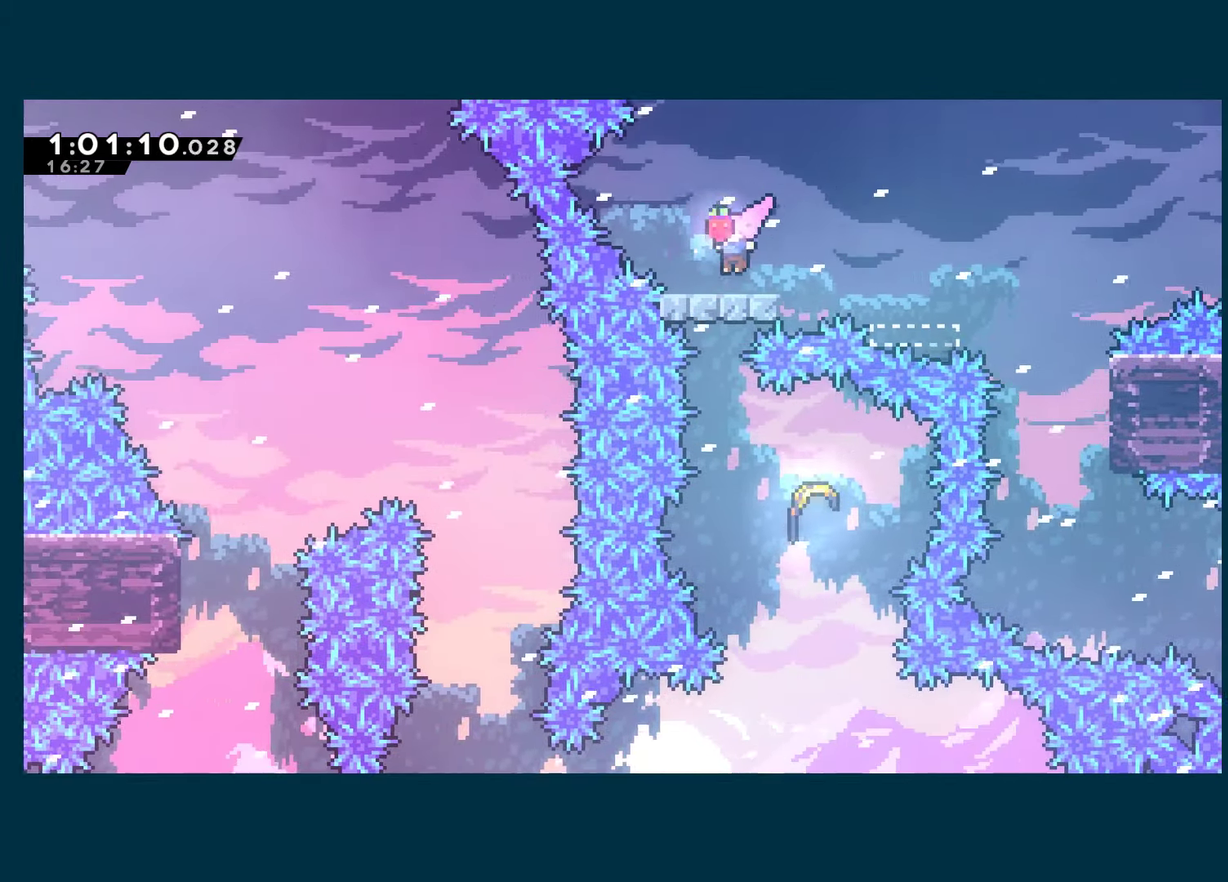
{"buttons": [], "left_stick": "center", "right_stick": "center", "events": [[50, "A", "down"], [150, "A", "up"]]}
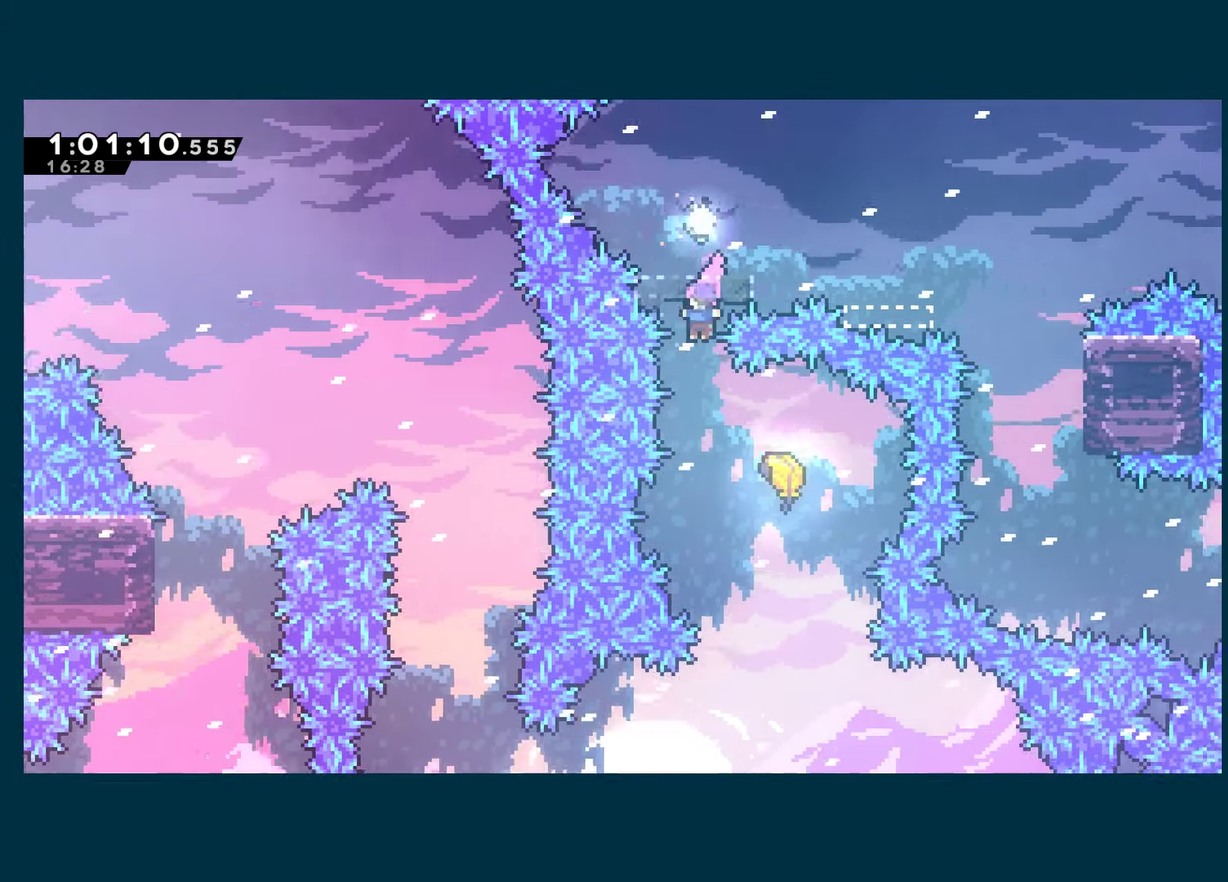
{"buttons": [], "left_stick": "down-right", "right_stick": "center", "events": [[83, "DPAD_RIGHT", "down"], [383, "DPAD_RIGHT", "up"], [483, "left_stick", "down-right"]]}
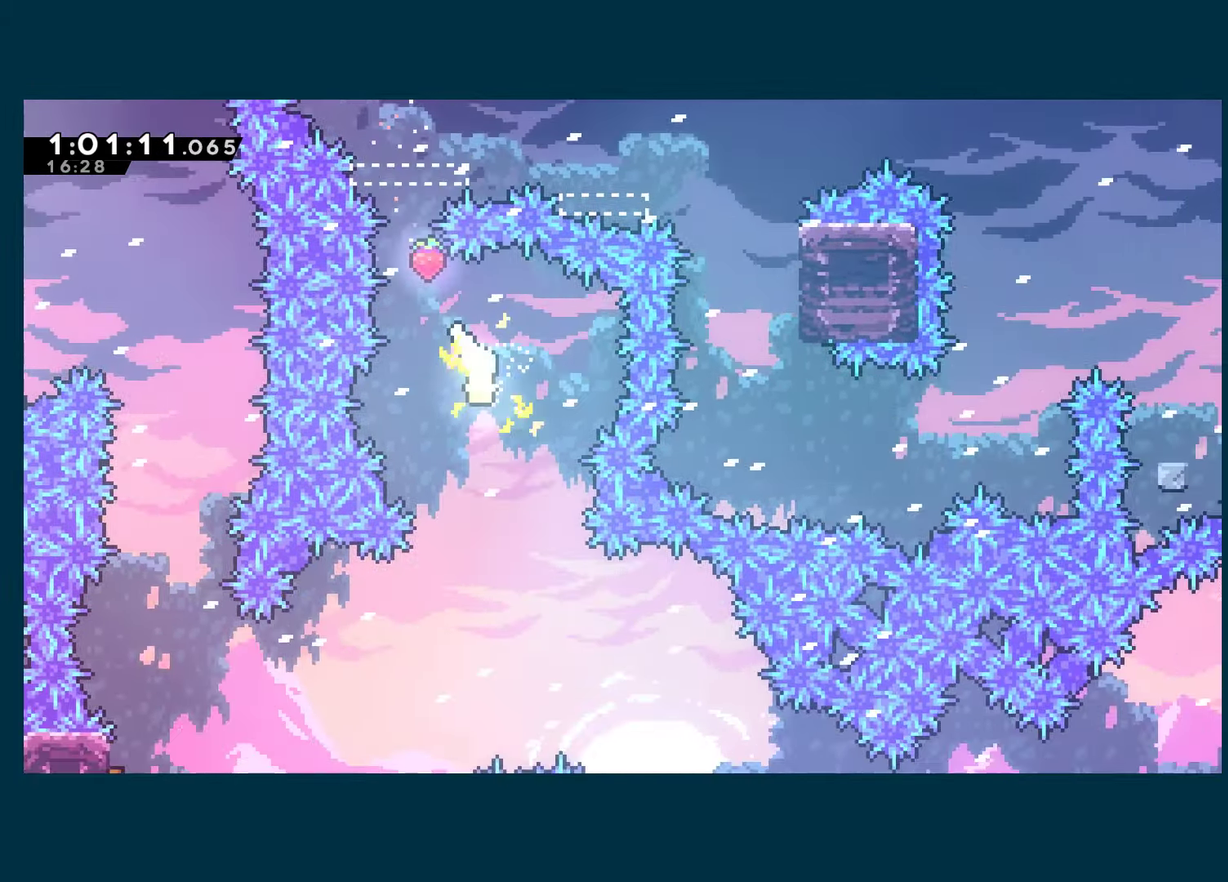
{"buttons": [], "left_stick": "down-right", "right_stick": "center"}
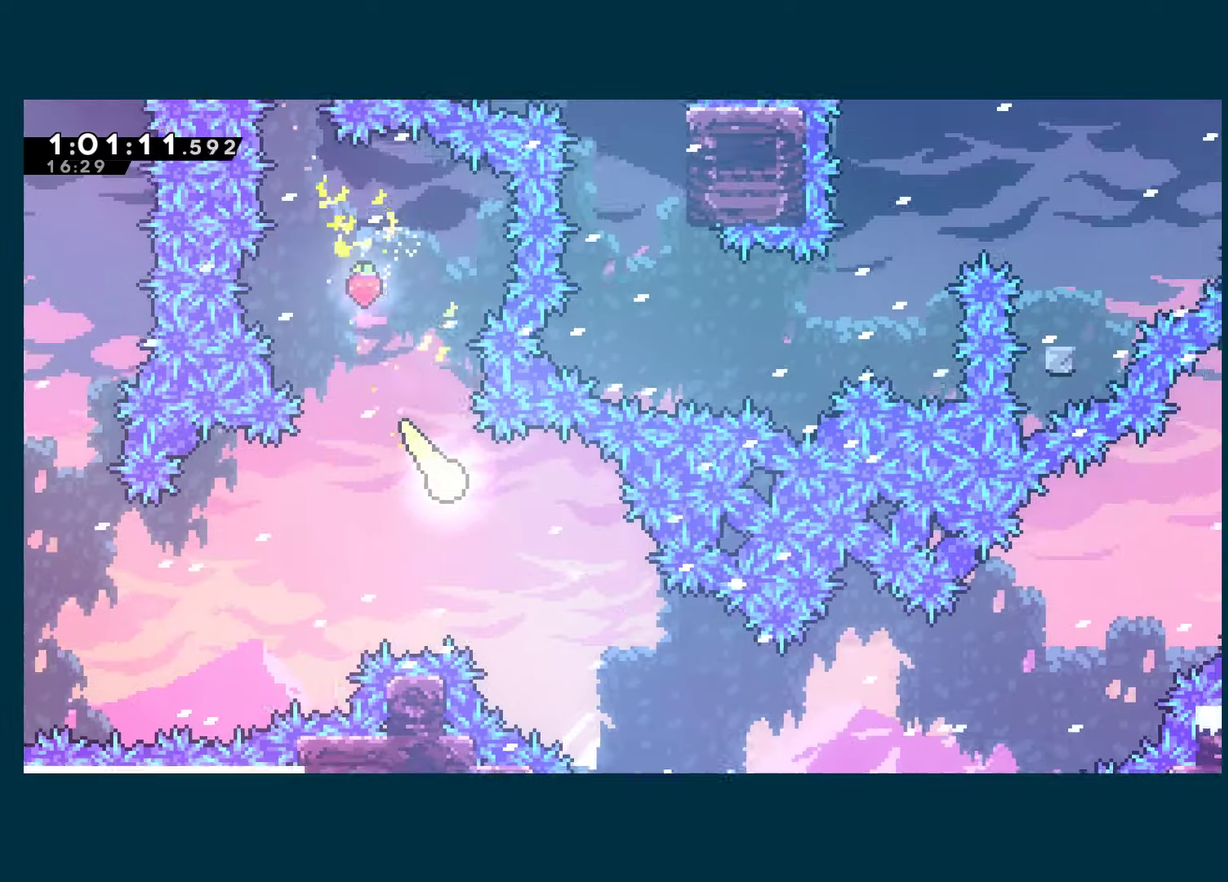
{"buttons": [], "left_stick": "down-right", "right_stick": "center", "events": []}
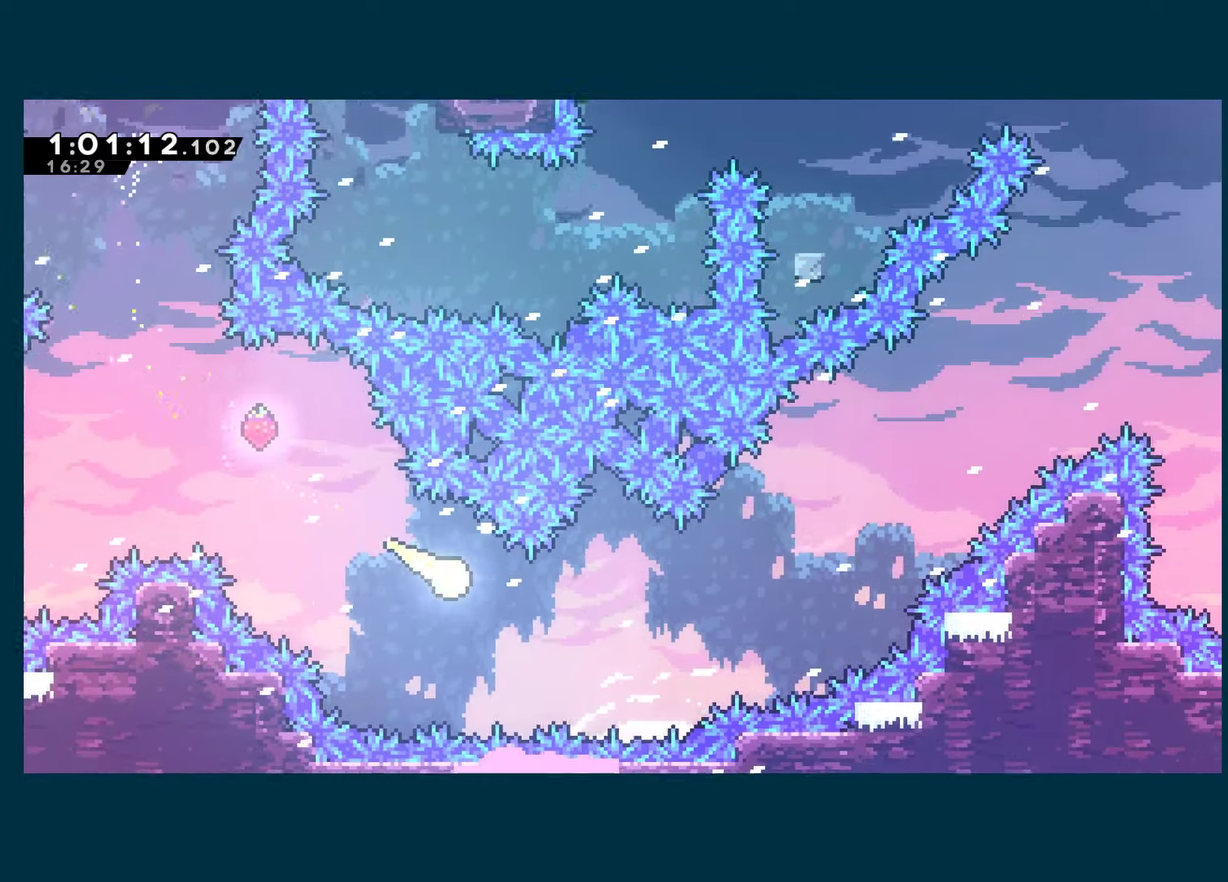
{"buttons": [], "left_stick": "up-right", "right_stick": "center", "events": [[100, "left_stick", "right"], [367, "left_stick", "up-right"]]}
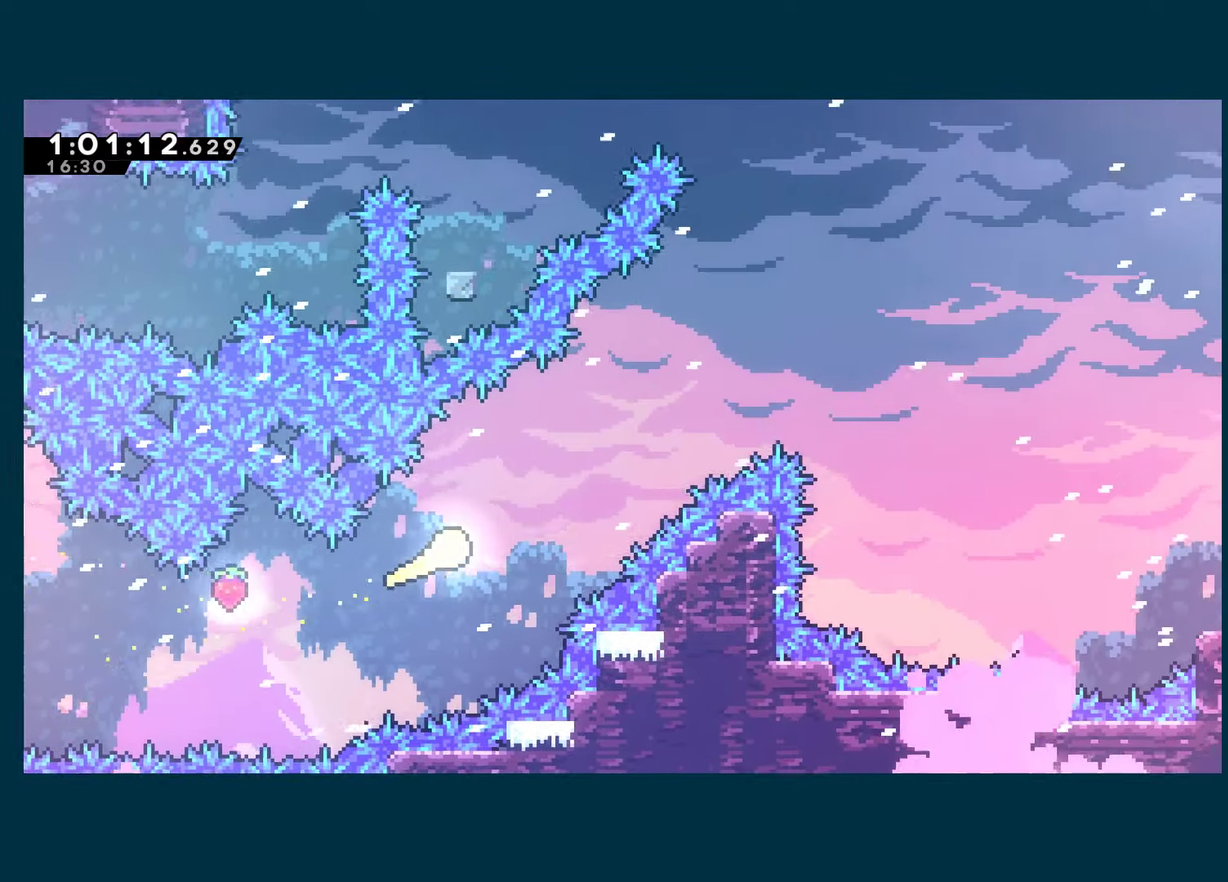
{"buttons": [], "left_stick": "up-right", "right_stick": "center", "events": []}
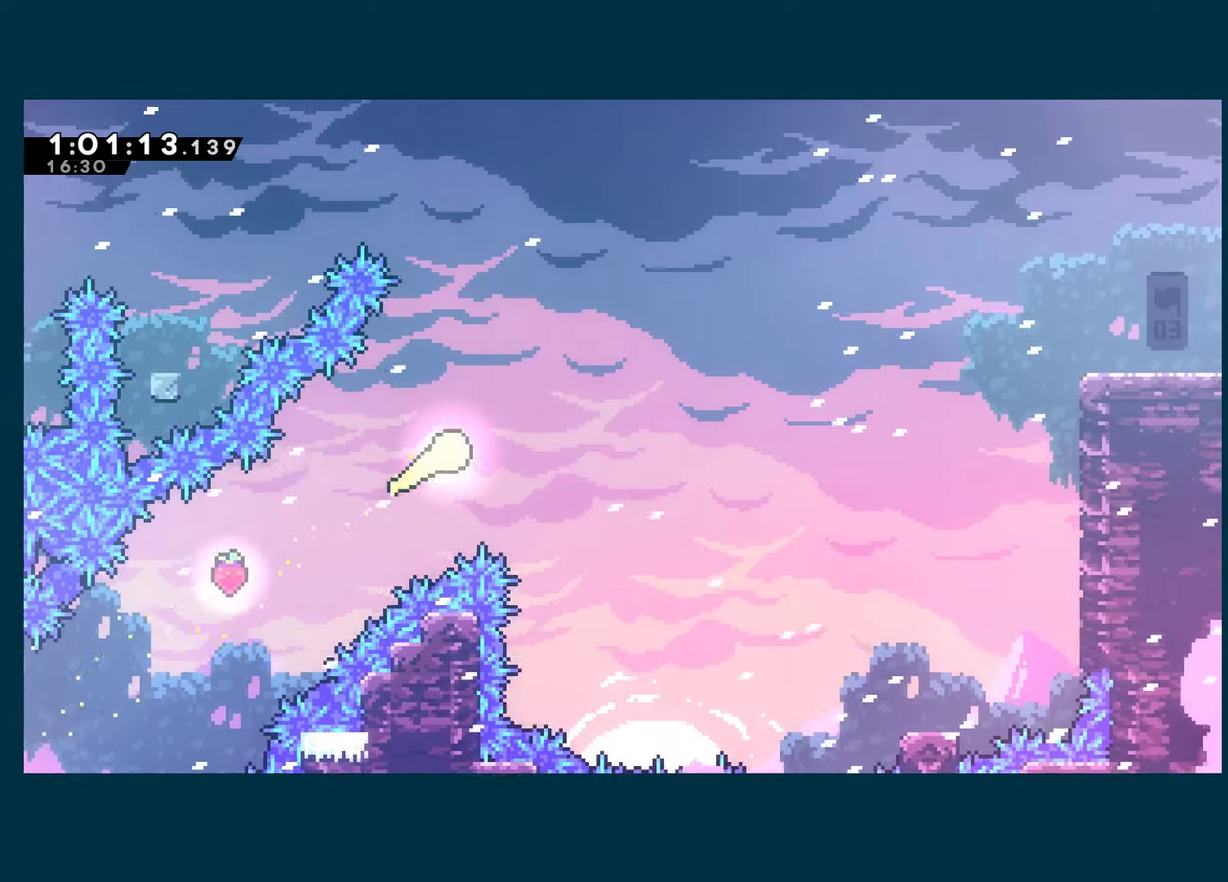
{"buttons": ["X"], "left_stick": "up-right", "right_stick": "center", "events": [[400, "X", "down"]]}
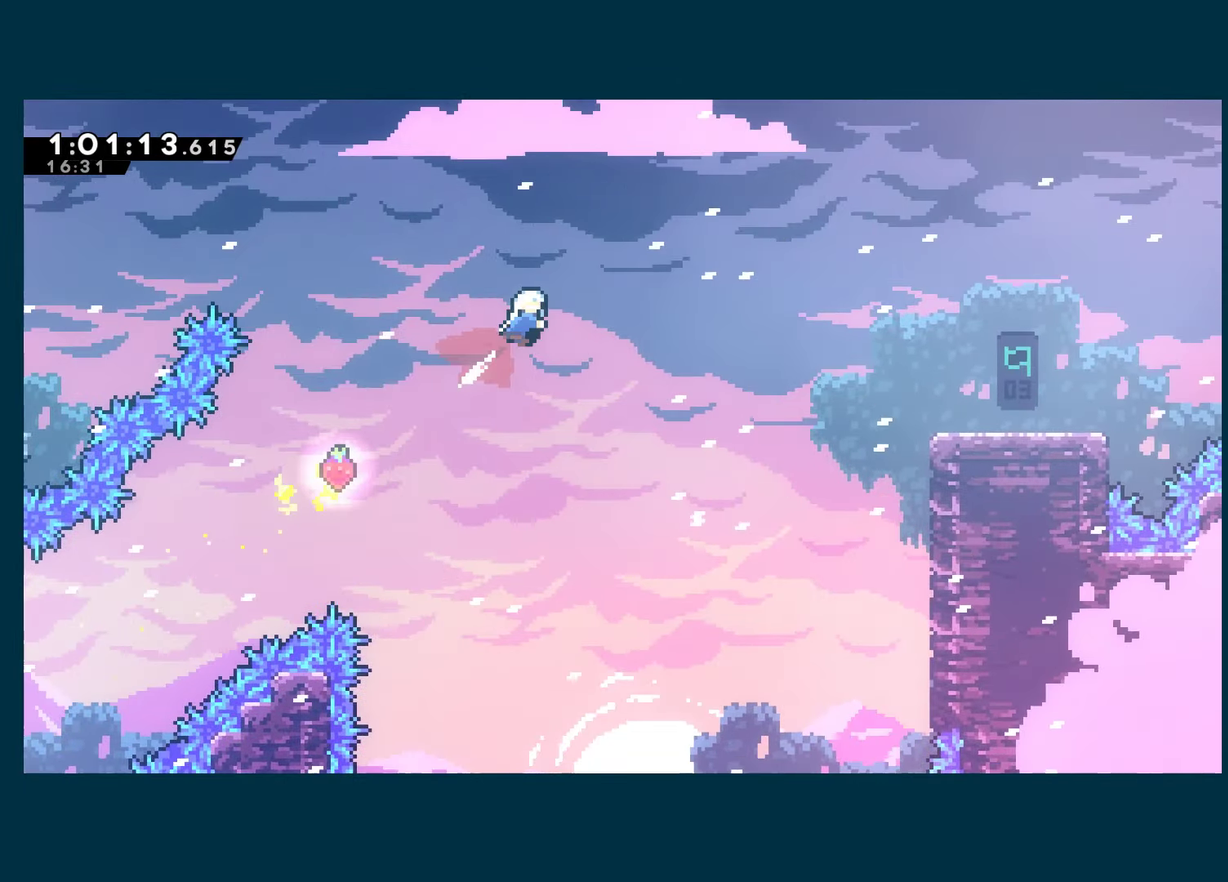
{"buttons": ["X"], "left_stick": "right", "right_stick": "center", "events": [[17, "X", "up"], [83, "left_stick", "right"], [417, "X", "down"]]}
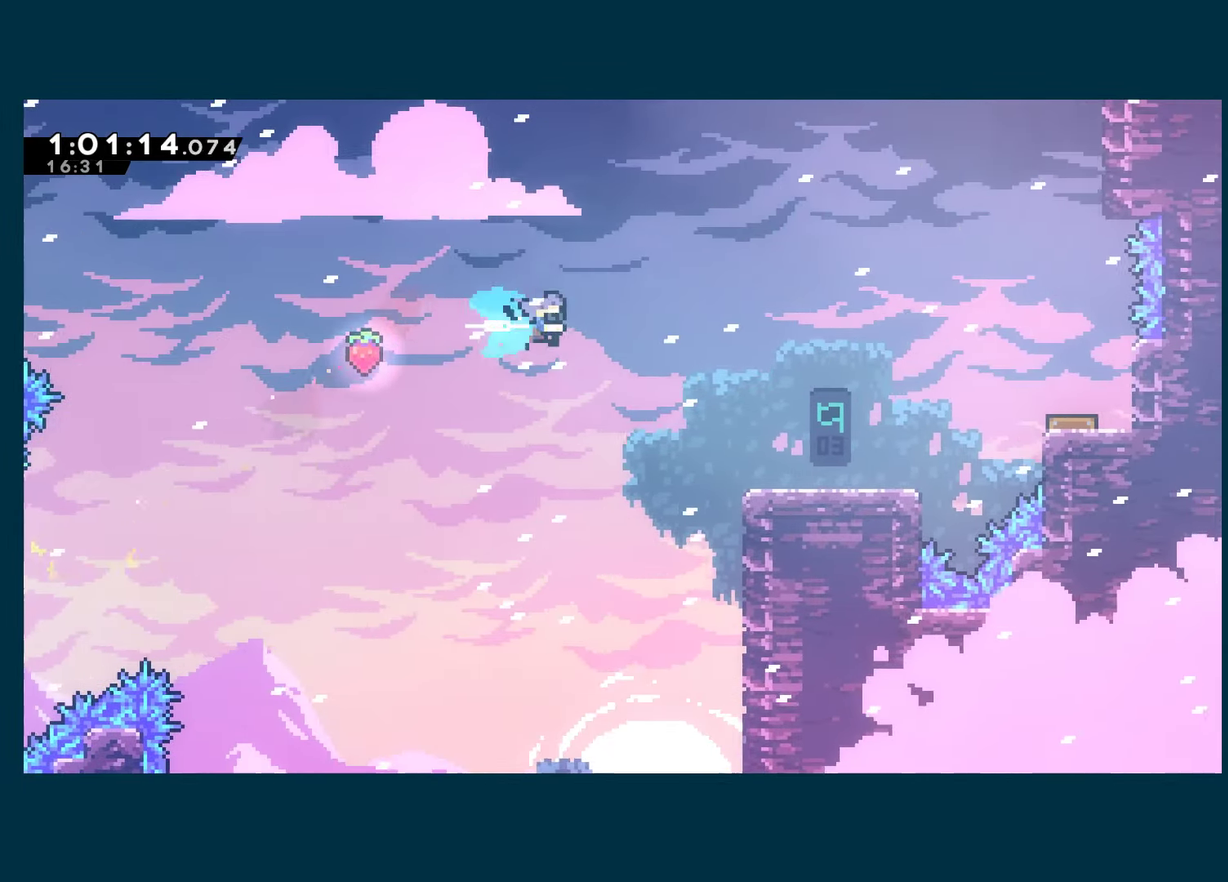
{"buttons": [], "left_stick": "right", "right_stick": "center", "events": [[17, "R1", "down"], [33, "X", "up"], [400, "R1", "up"]]}
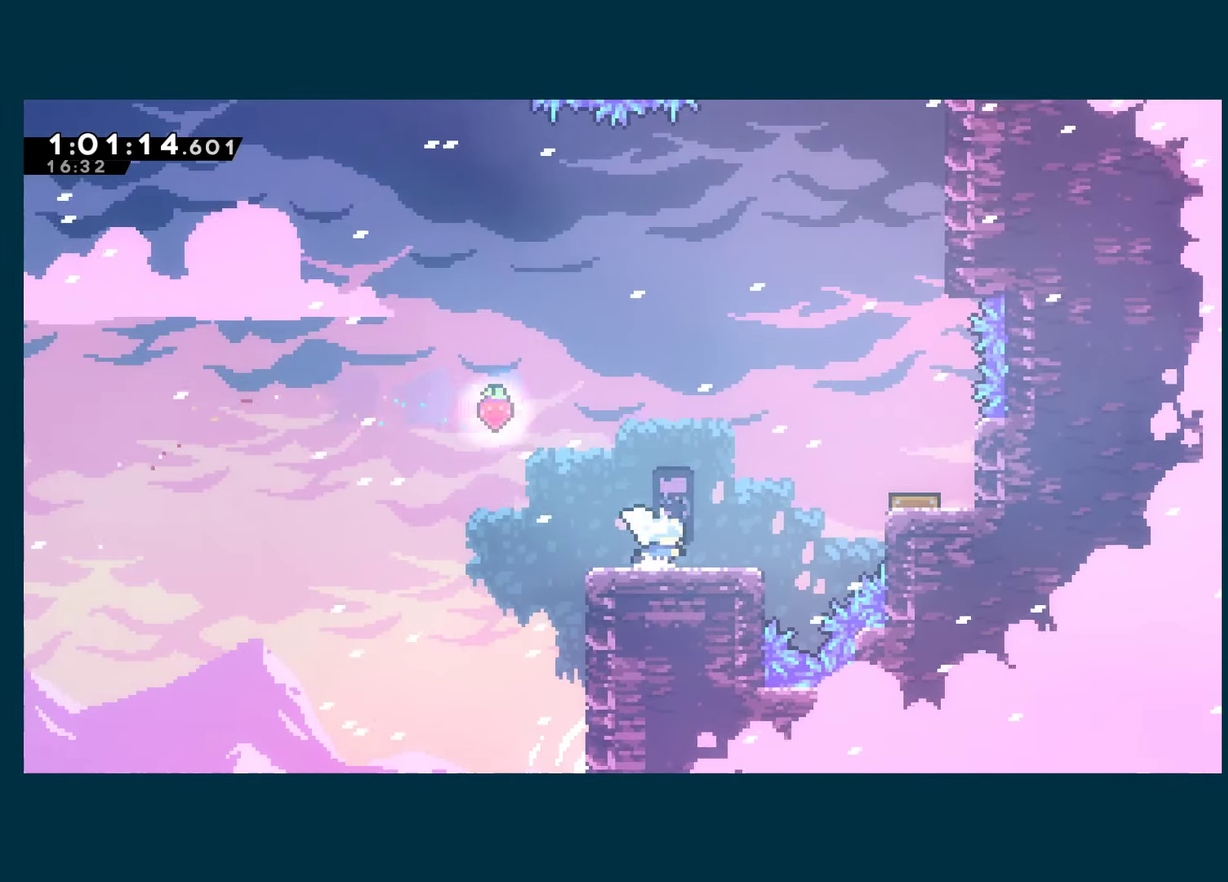
{"buttons": ["A"], "left_stick": "right", "right_stick": "center", "events": [[300, "A", "down"]]}
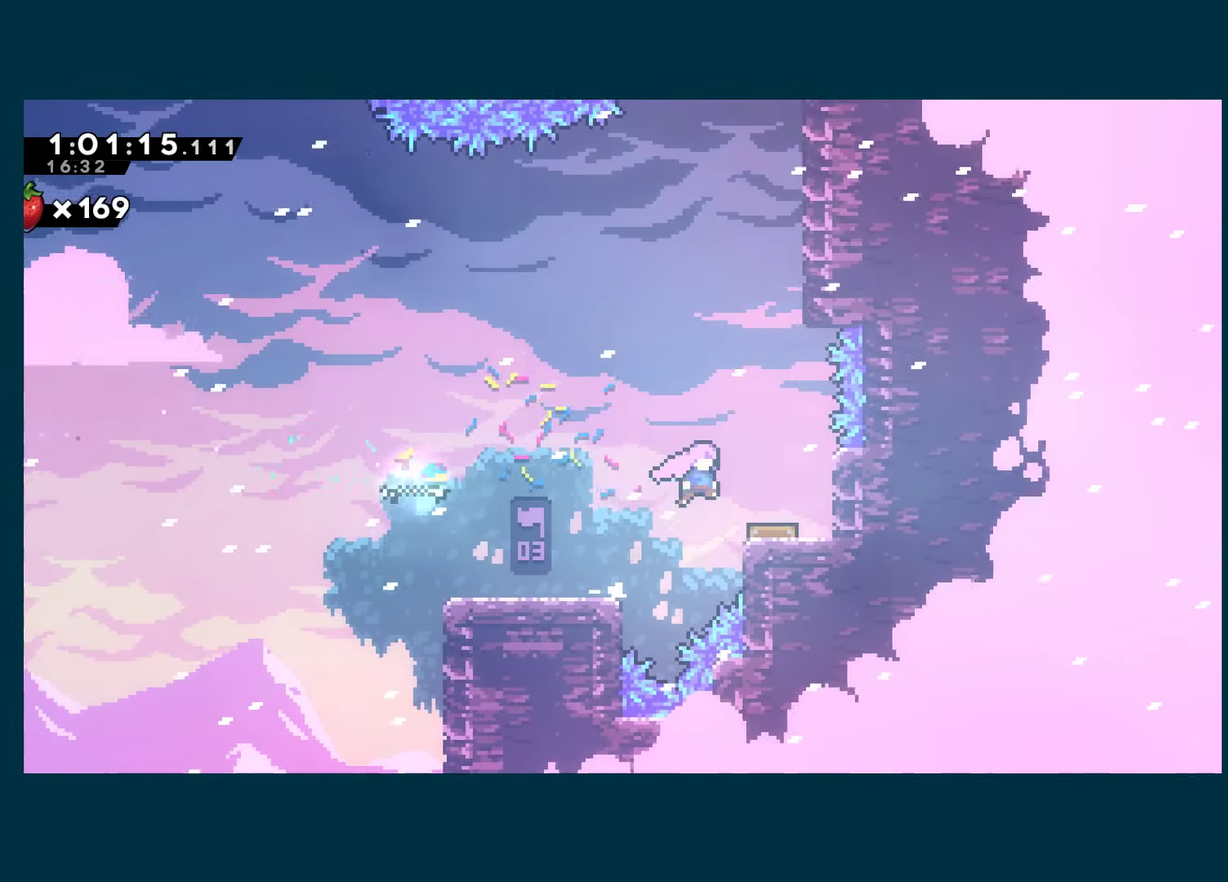
{"buttons": [], "left_stick": "up", "right_stick": "center", "events": [[33, "A", "up"], [183, "left_stick", "center"], [383, "left_stick", "up"]]}
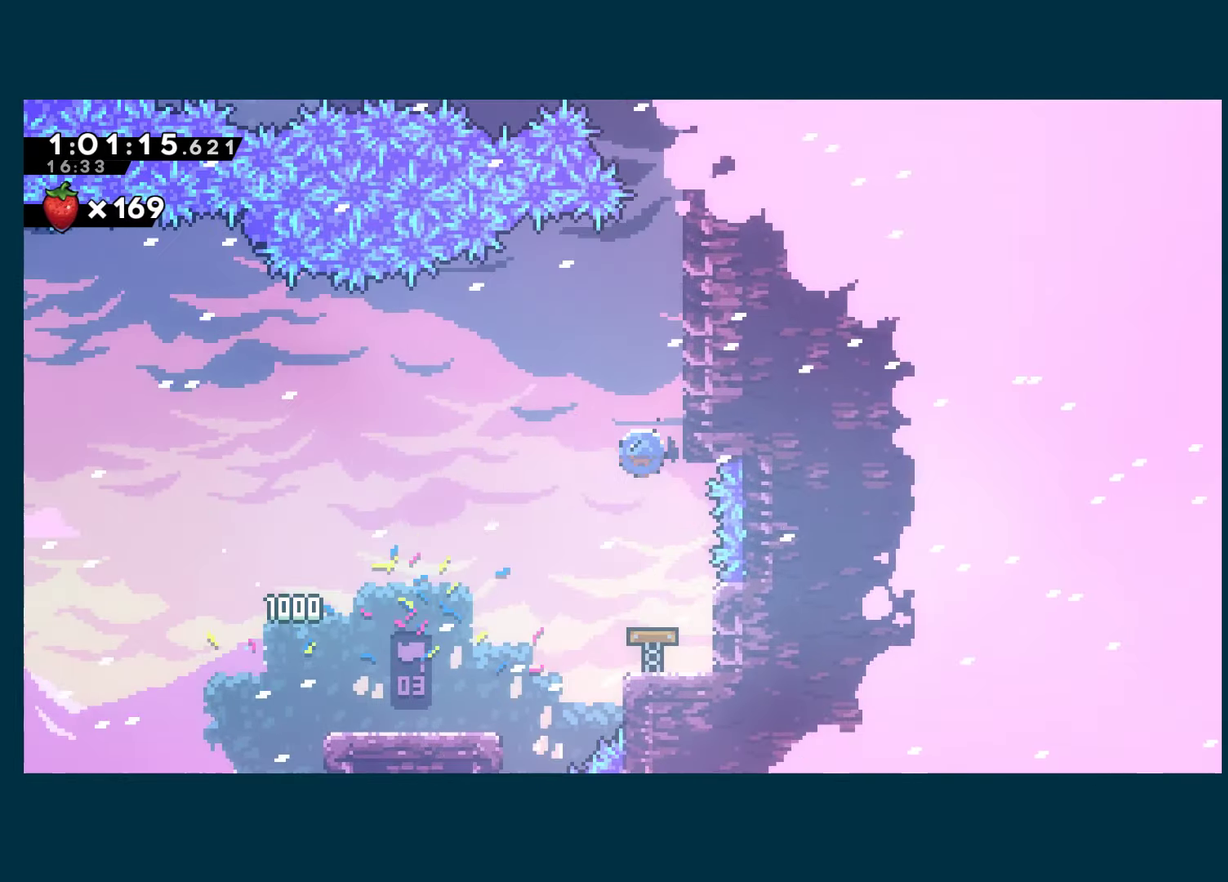
{"buttons": ["A", "R1"], "left_stick": "right", "right_stick": "center", "events": [[17, "X", "down"], [133, "X", "up"], [133, "left_stick", "up-right"], [183, "R1", "down"], [183, "left_stick", "right"], [383, "A", "down"]]}
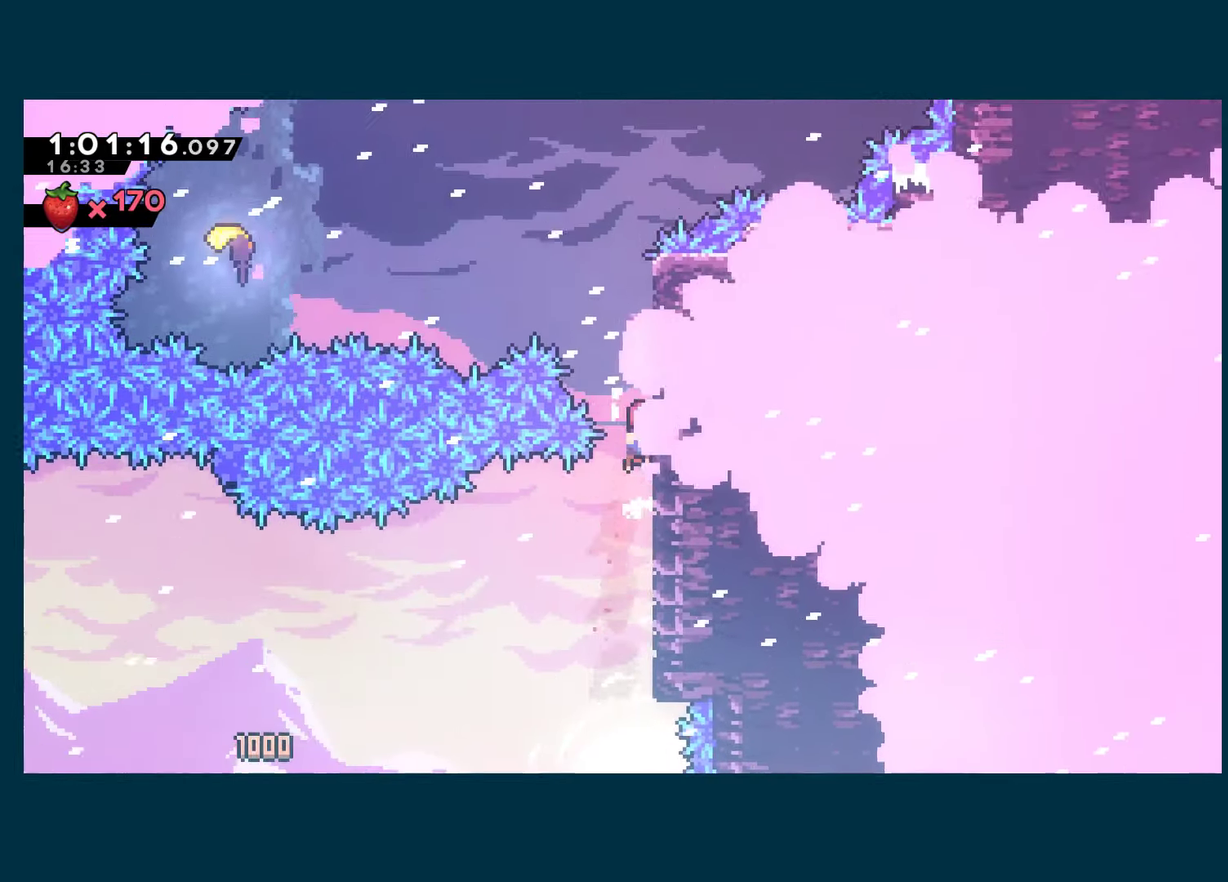
{"buttons": ["A", "R1"], "left_stick": "left", "right_stick": "center", "events": [[17, "A", "up"], [83, "A", "down"], [300, "A", "up"], [367, "A", "down"], [384, "left_stick", "left"]]}
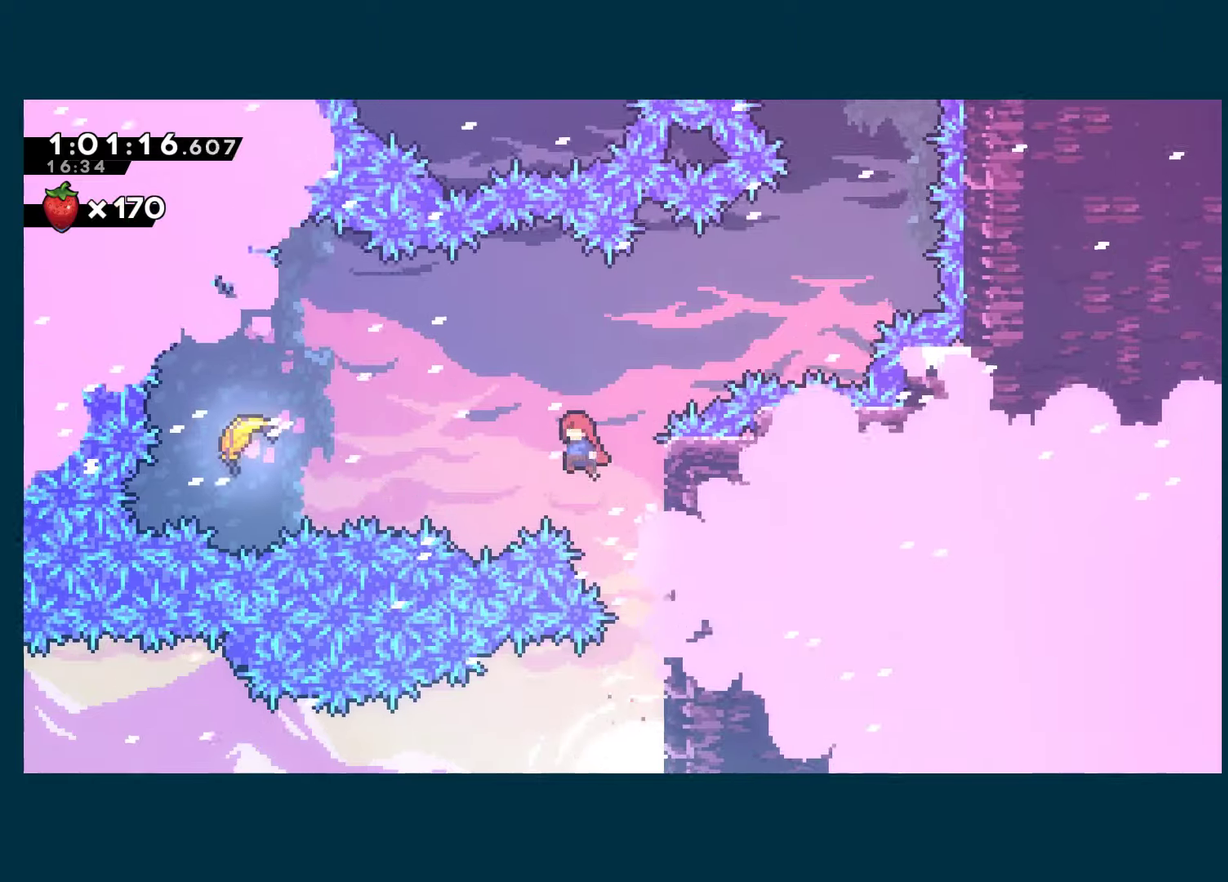
{"buttons": ["R1"], "left_stick": "left", "right_stick": "center", "events": [[200, "A", "up"], [234, "X", "down"], [417, "X", "up"]]}
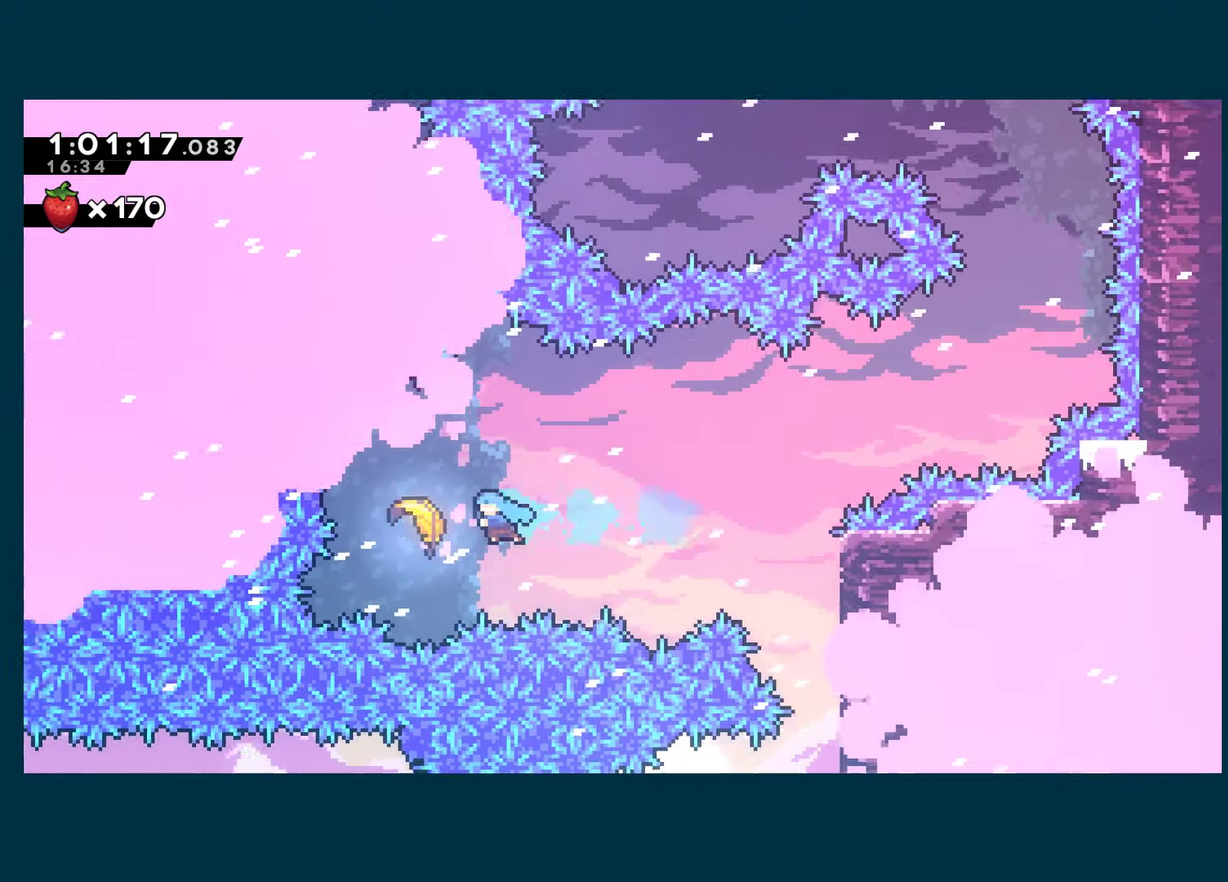
{"buttons": [], "left_stick": "right", "right_stick": "center", "events": [[67, "left_stick", "up-left"], [134, "left_stick", "up"], [184, "left_stick", "up-right"], [200, "R1", "up"], [267, "left_stick", "right"]]}
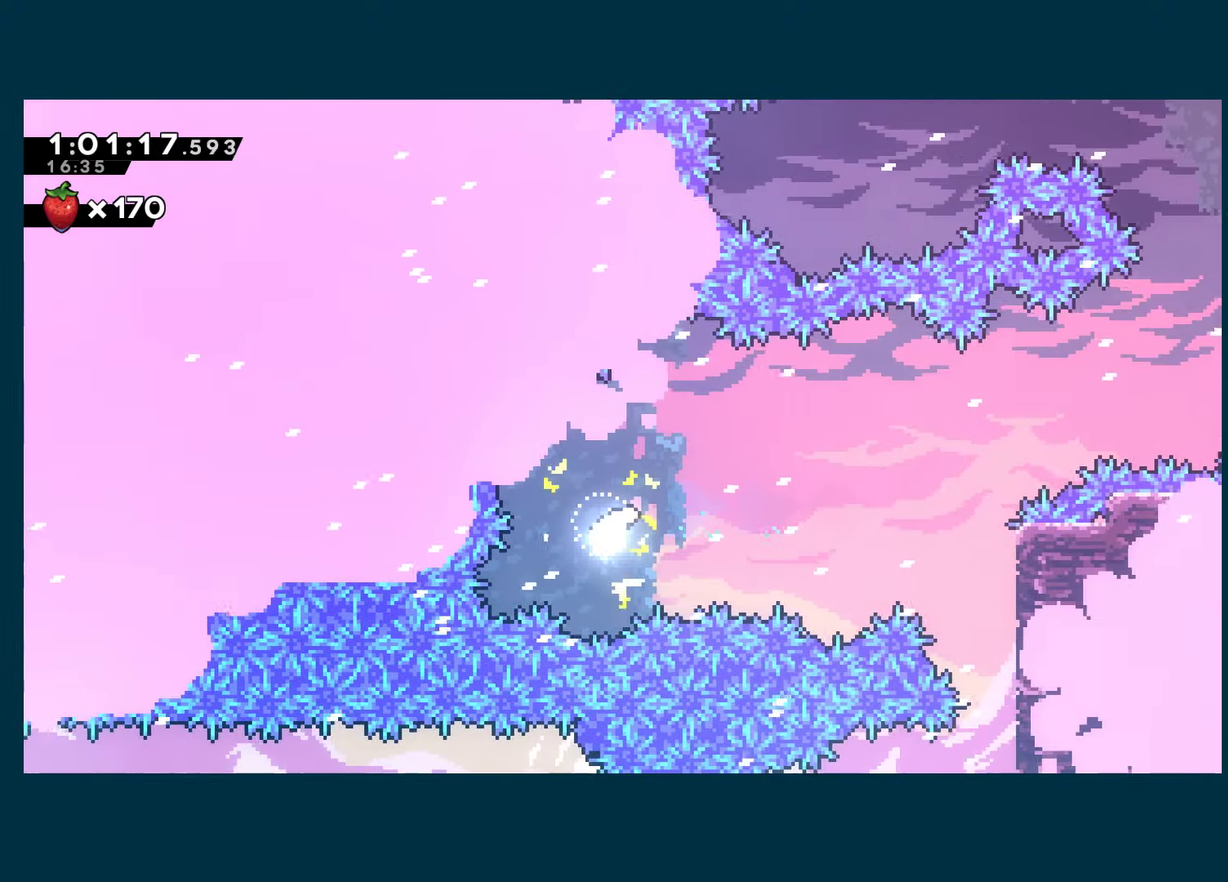
{"buttons": [], "left_stick": "up-right", "right_stick": "center", "events": [[17, "left_stick", "up-right"]]}
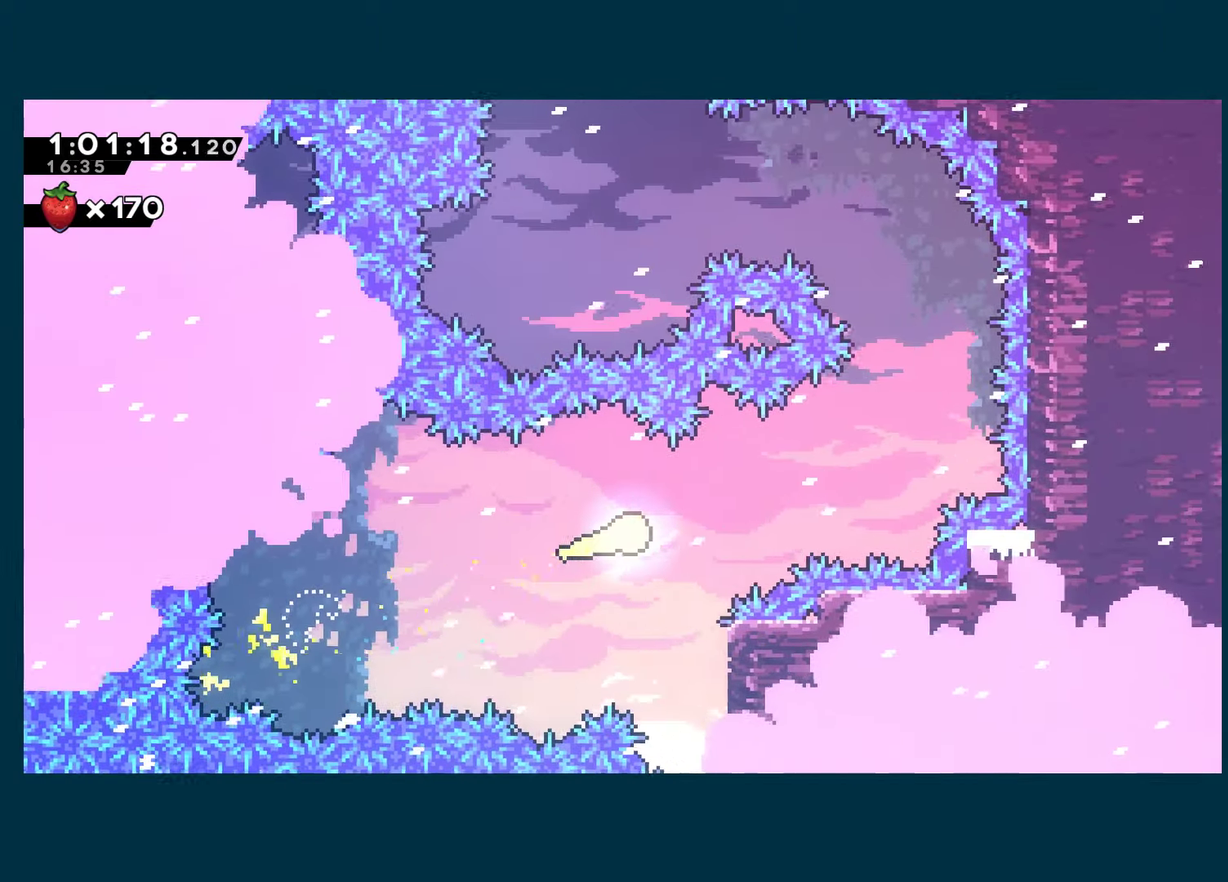
{"buttons": [], "left_stick": "up-right", "right_stick": "center", "events": []}
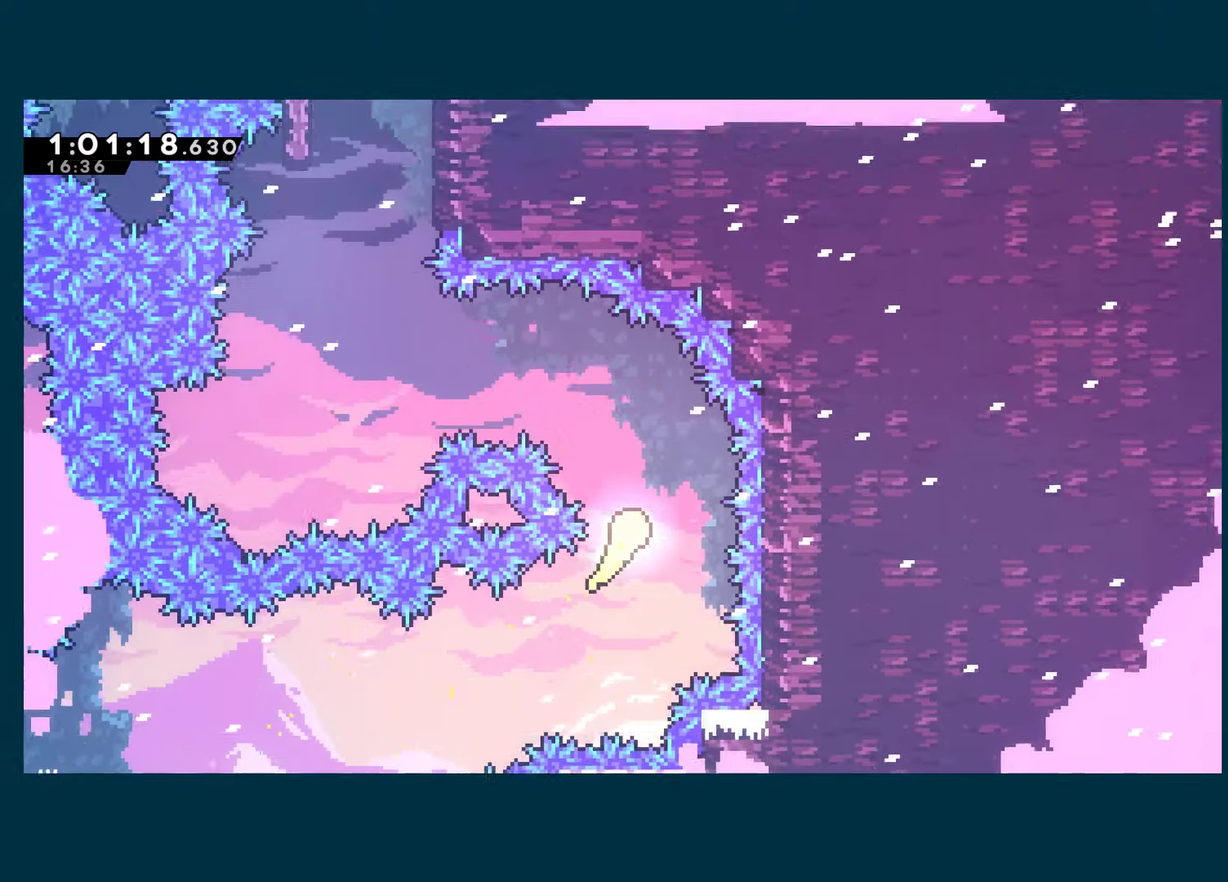
{"buttons": [], "left_stick": "up-left", "right_stick": "center", "events": [[17, "left_stick", "up"], [84, "left_stick", "up-left"]]}
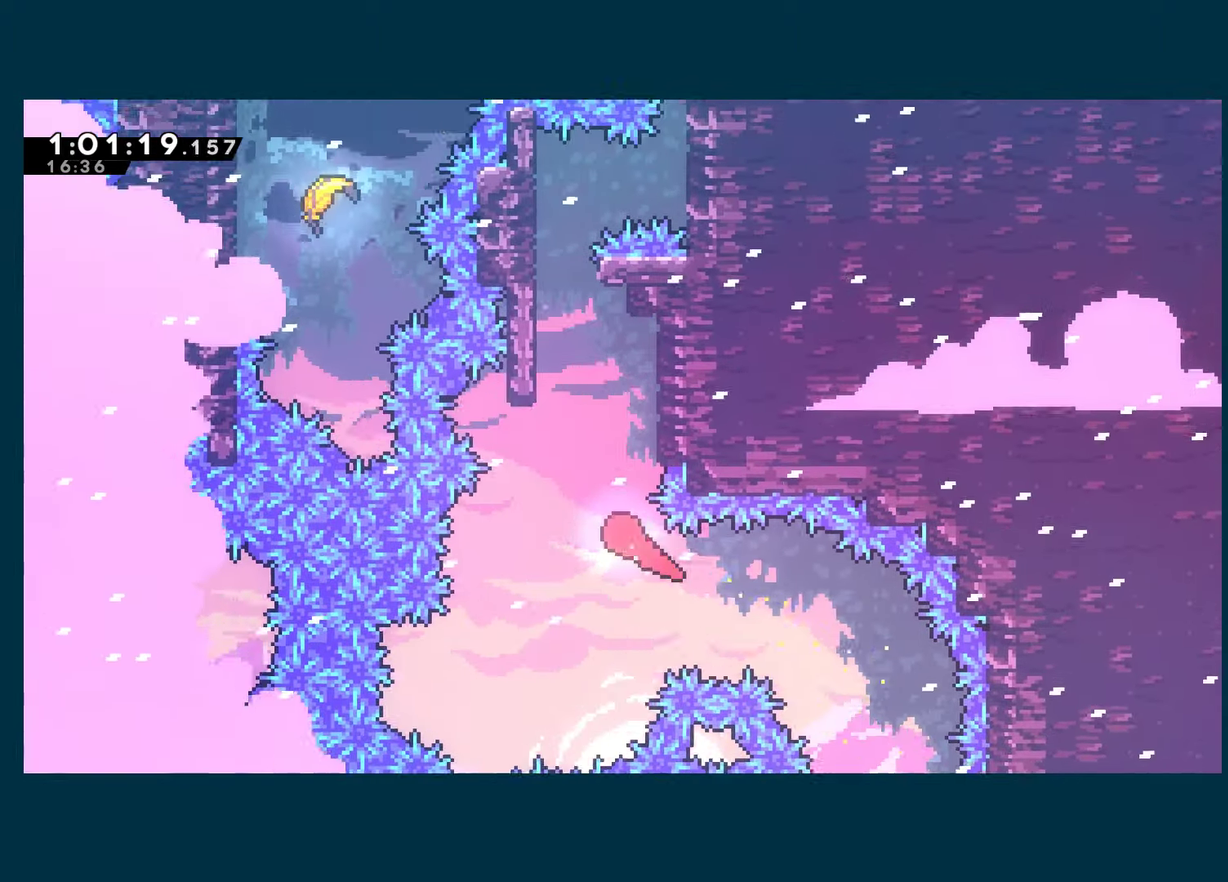
{"buttons": ["R1"], "left_stick": "up-left", "right_stick": "center", "events": [[67, "left_stick", "up"], [284, "R1", "down"], [284, "left_stick", "up-left"], [384, "A", "down"], [484, "A", "up"]]}
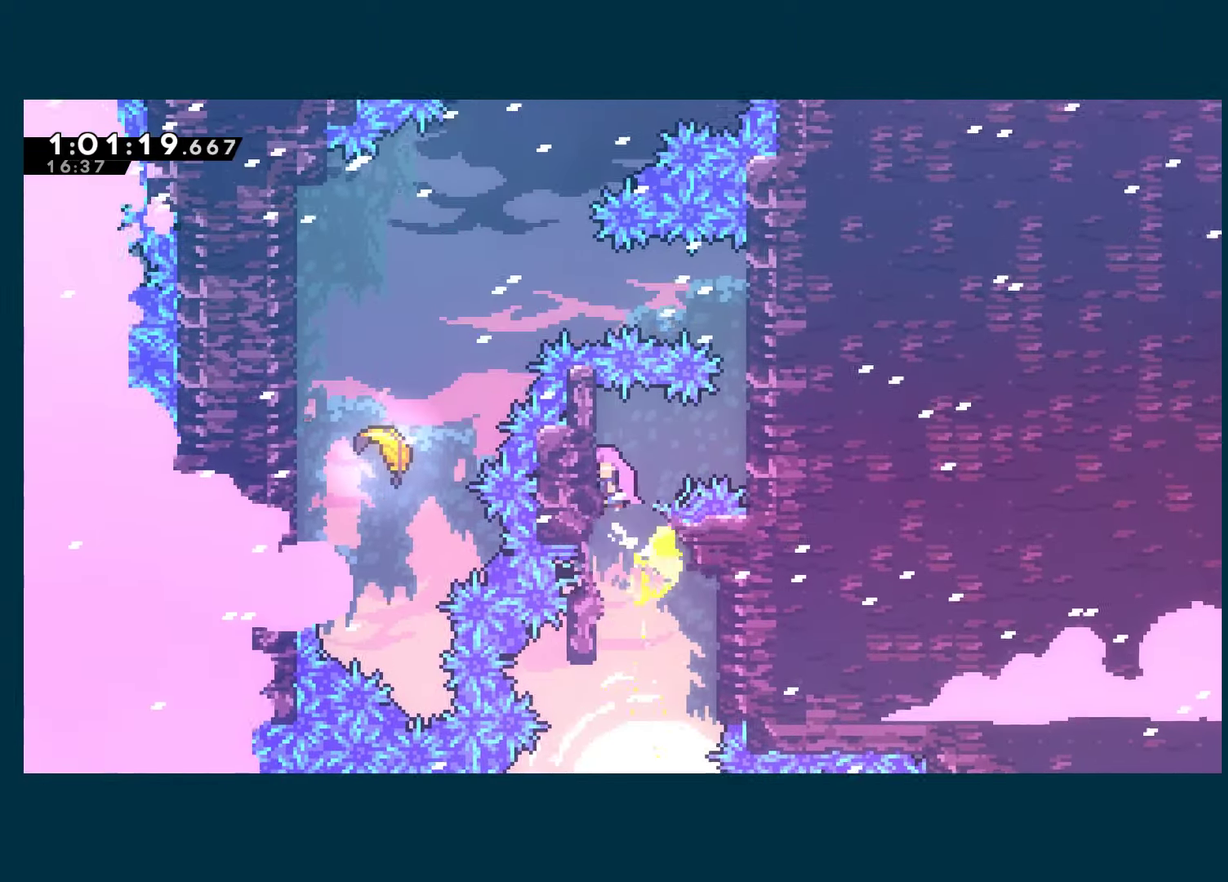
{"buttons": ["A", "R1"], "left_stick": "right", "right_stick": "center", "events": [[34, "A", "down"], [134, "left_stick", "right"], [150, "X", "down"], [167, "A", "up"], [300, "X", "up"], [384, "A", "down"]]}